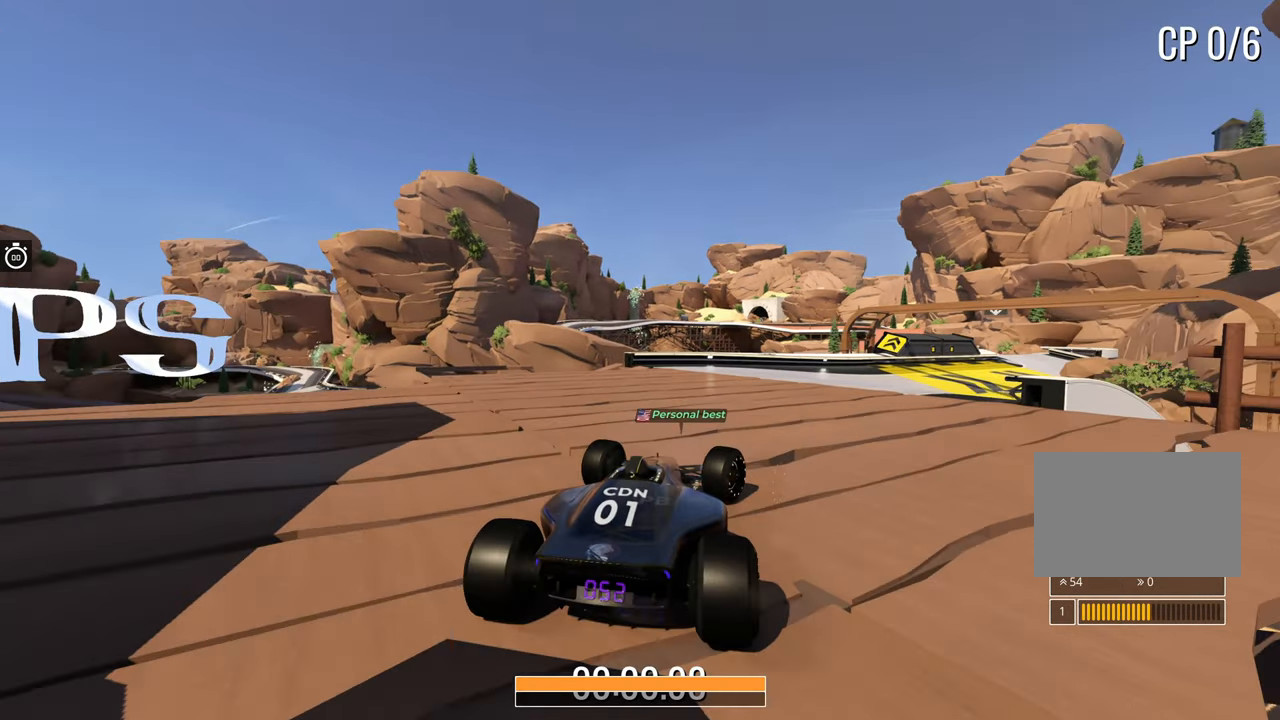
Gameplay with keyboard; each line is a JSON object with the keys held at the frame after it. "events" lists presses ("down") and releases ("up") of "down", "left", "right" and "up" between this image and that frame as [ms after this image, input, new state], when the widget could be followed in between. No other keys are recorded. Mouse input is not recorded.
{"keys": ["up"], "events": [[50, "right", "up"], [217, "right", "down"], [283, "right", "up"]]}
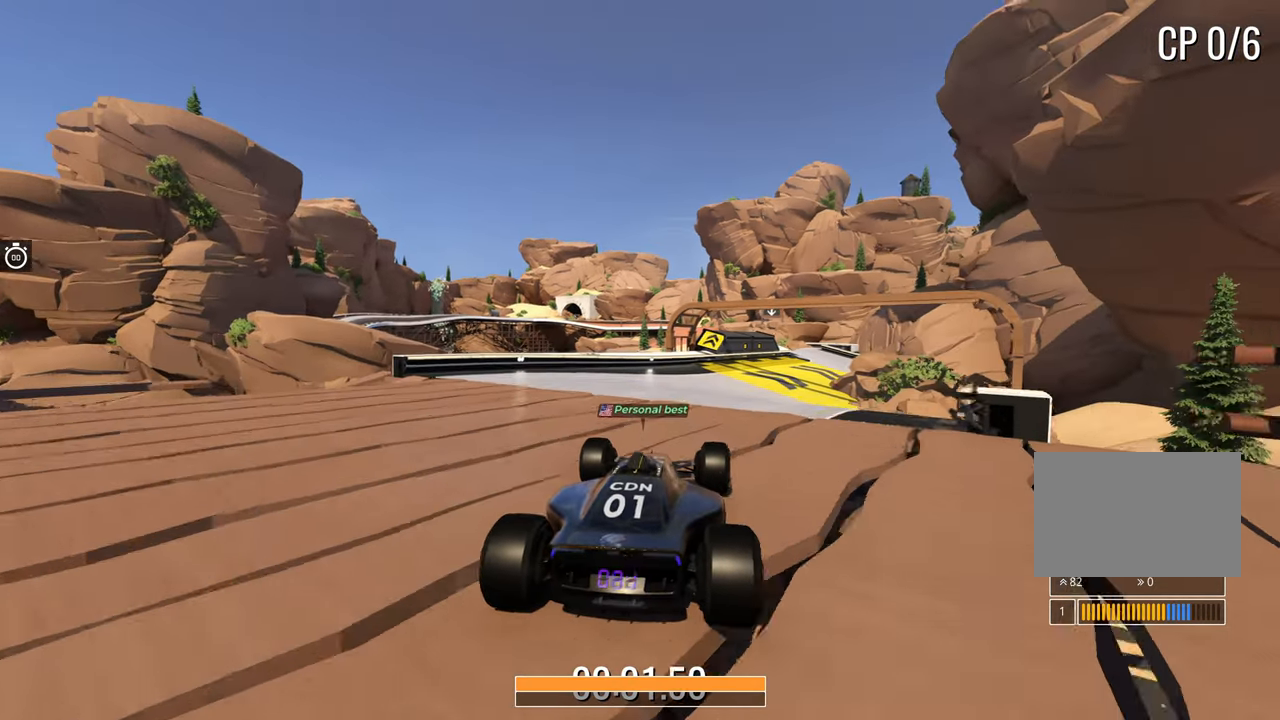
{"keys": ["right", "up"], "events": [[117, "right", "down"], [200, "right", "up"], [500, "right", "down"]]}
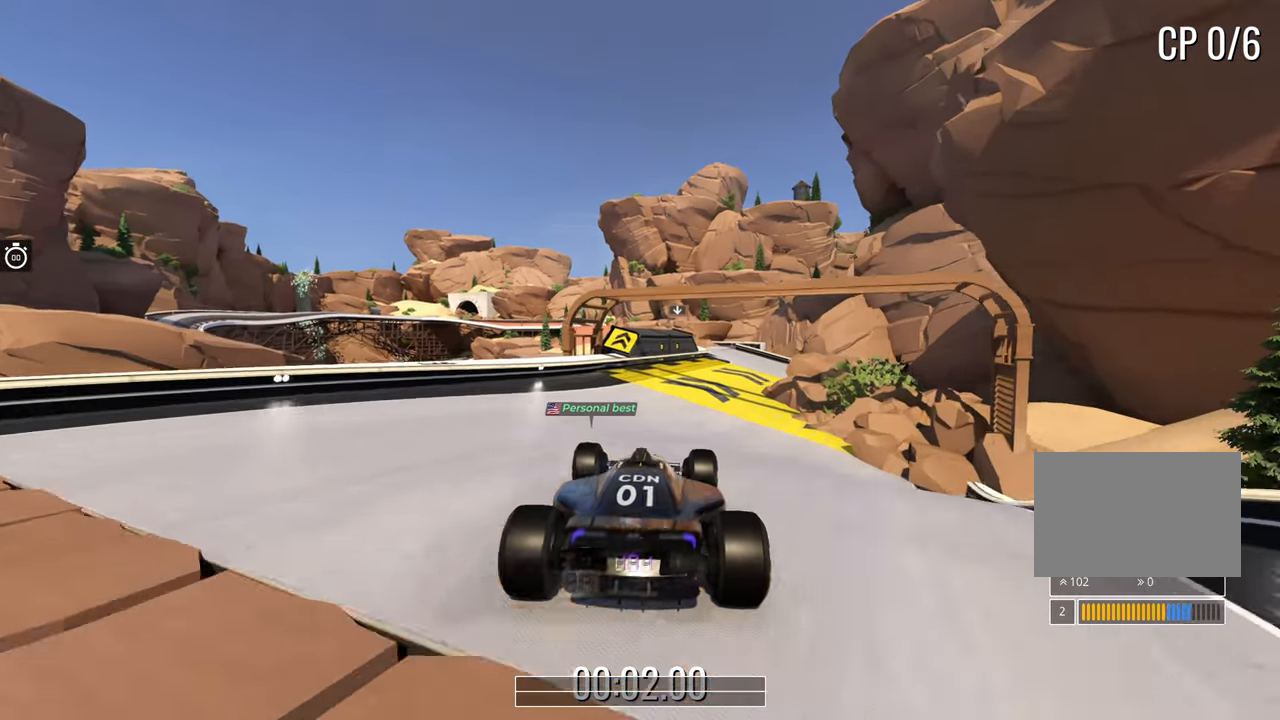
{"keys": ["up"], "events": [[100, "right", "up"]]}
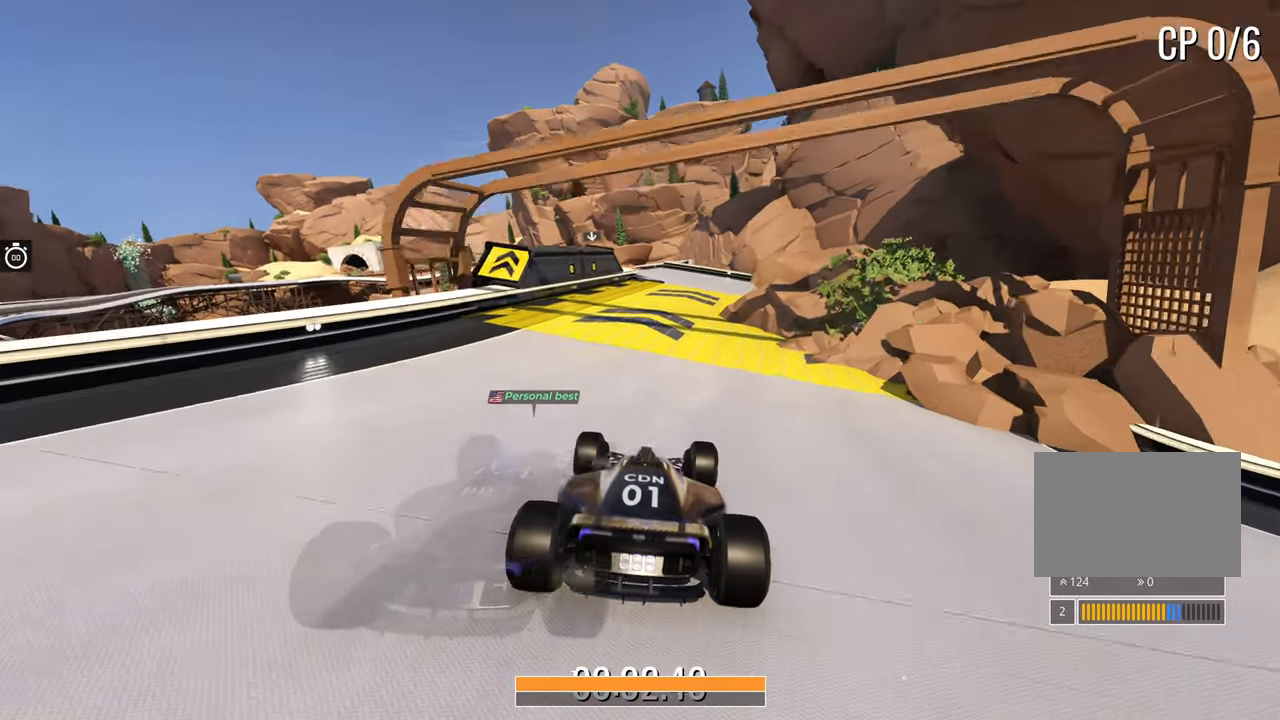
{"keys": ["left", "up"], "events": [[400, "left", "down"]]}
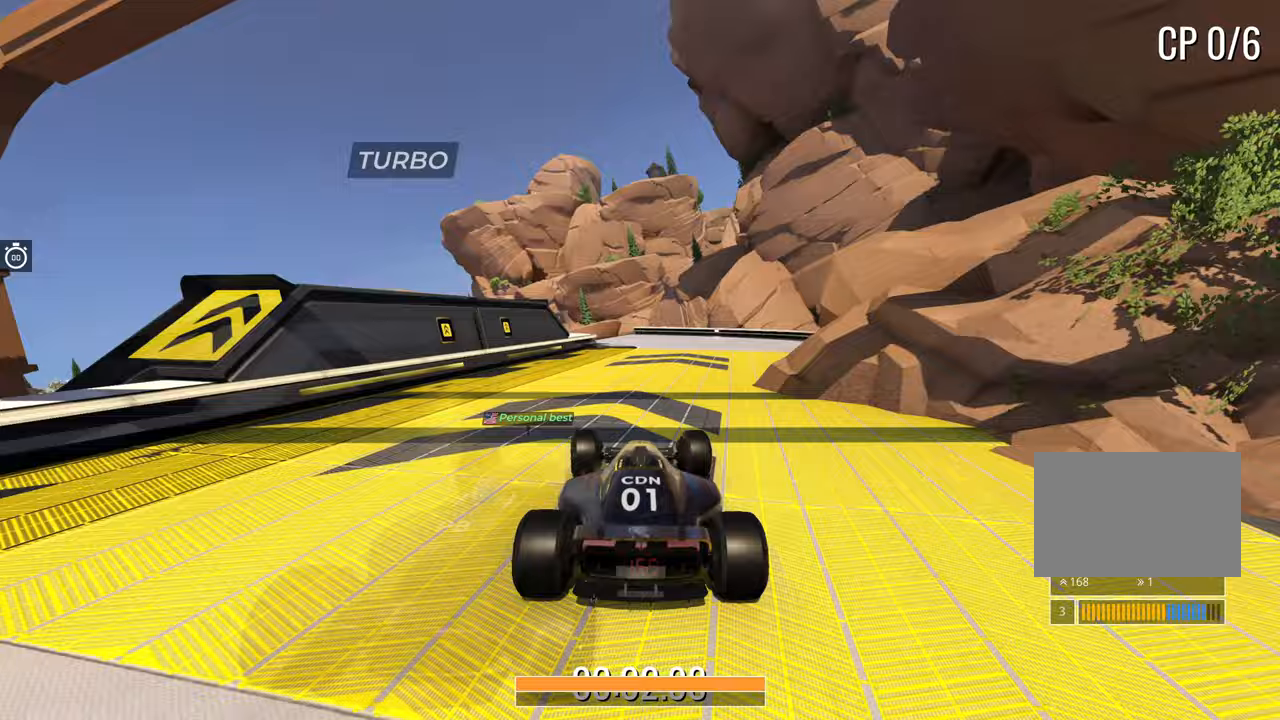
{"keys": ["right", "up"], "events": [[33, "left", "up"], [450, "right", "down"]]}
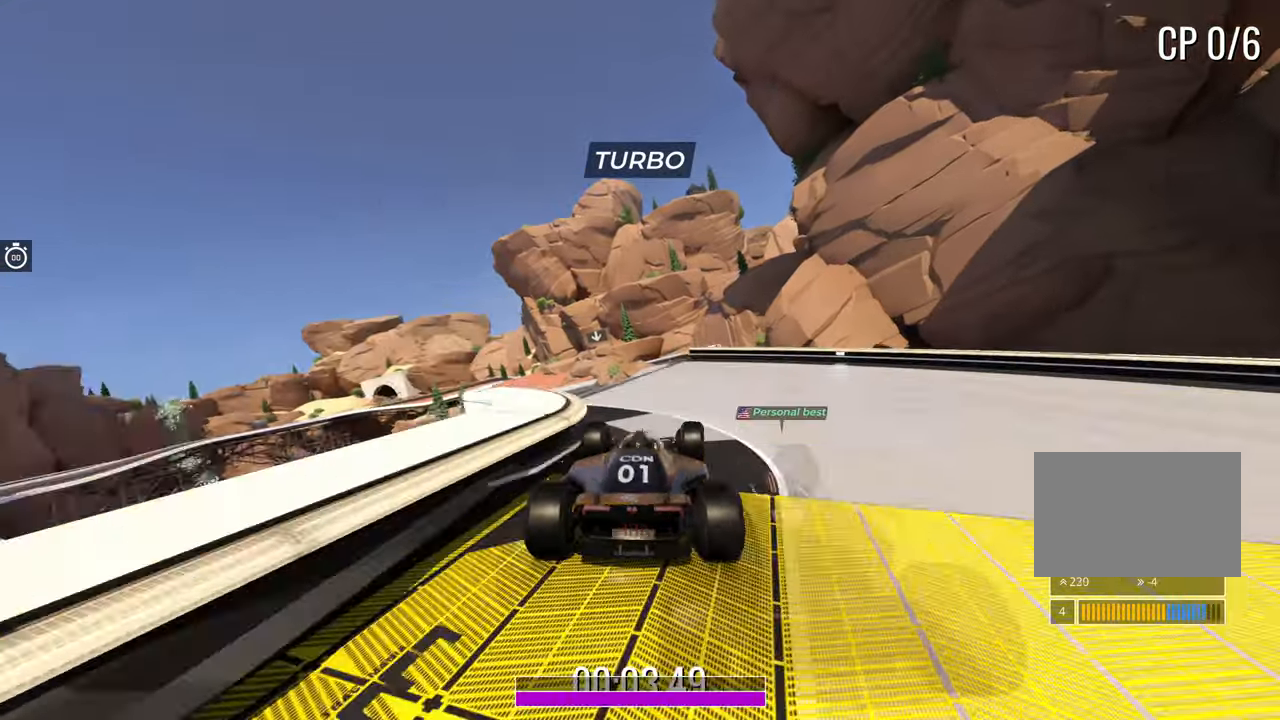
{"keys": [], "events": [[17, "right", "up"], [133, "left", "down"], [400, "left", "up"], [400, "up", "up"]]}
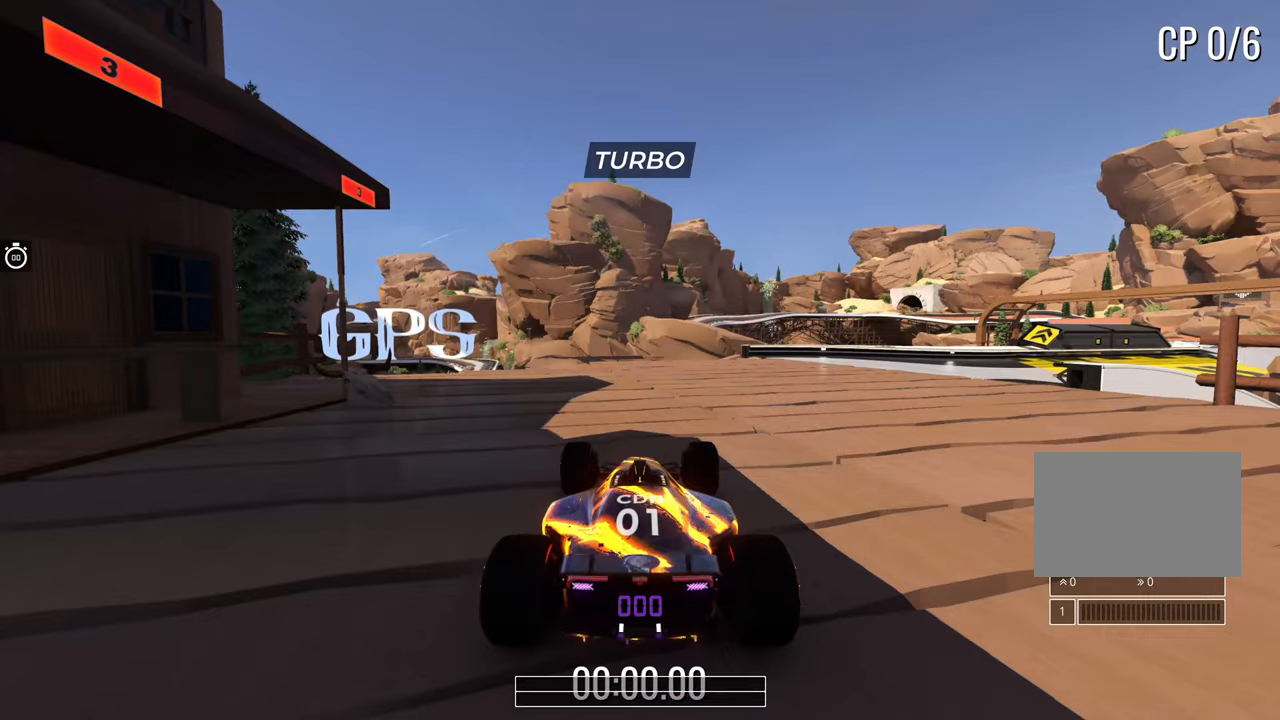
{"keys": [], "events": []}
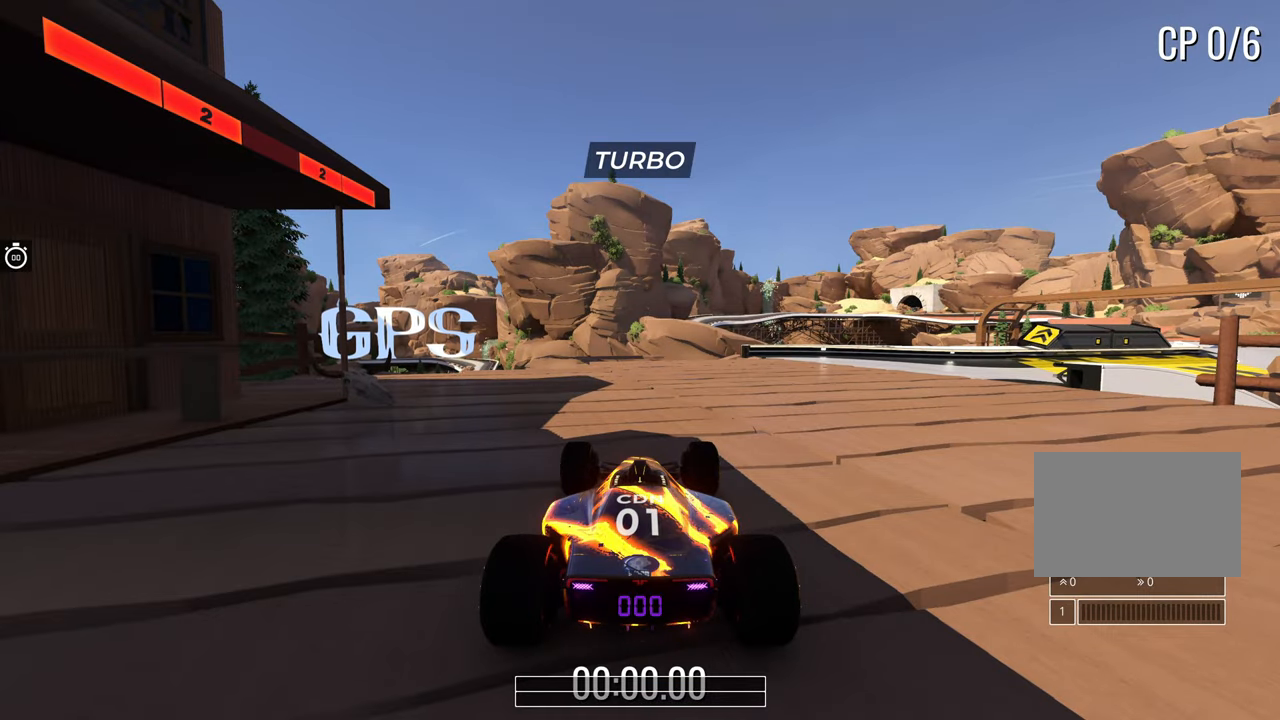
{"keys": [], "events": []}
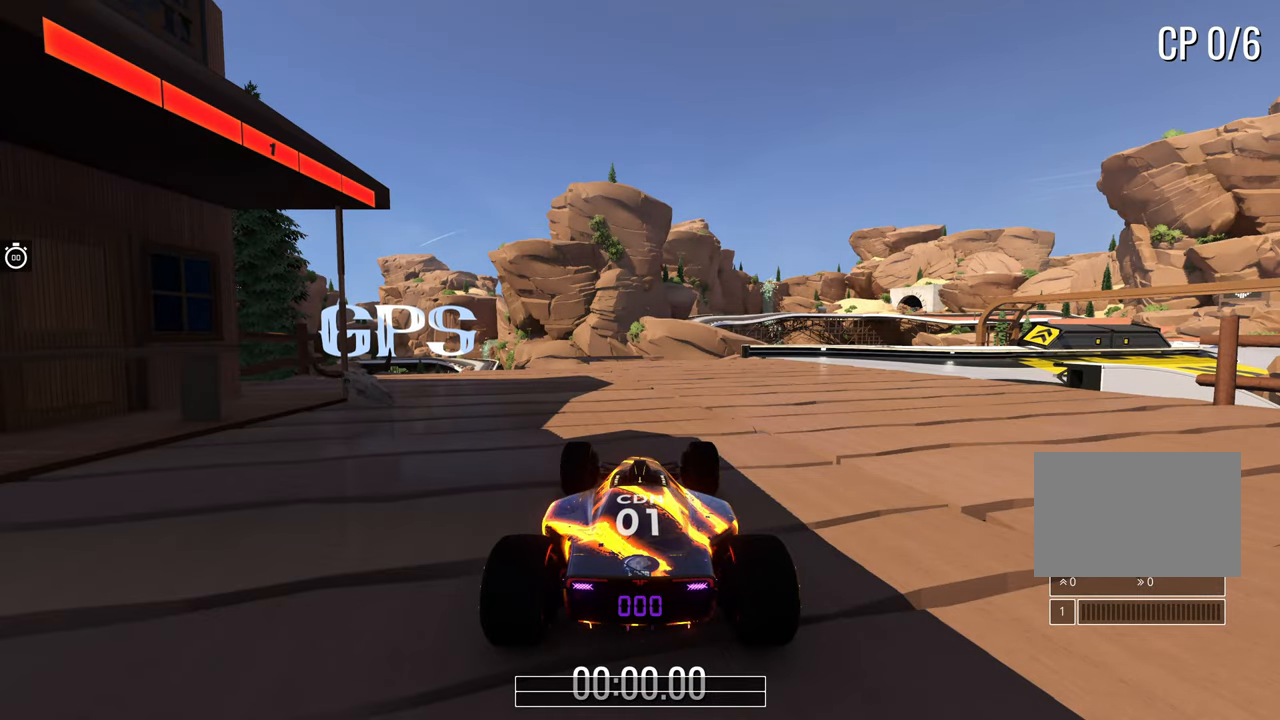
{"keys": ["up"], "events": [[400, "up", "down"]]}
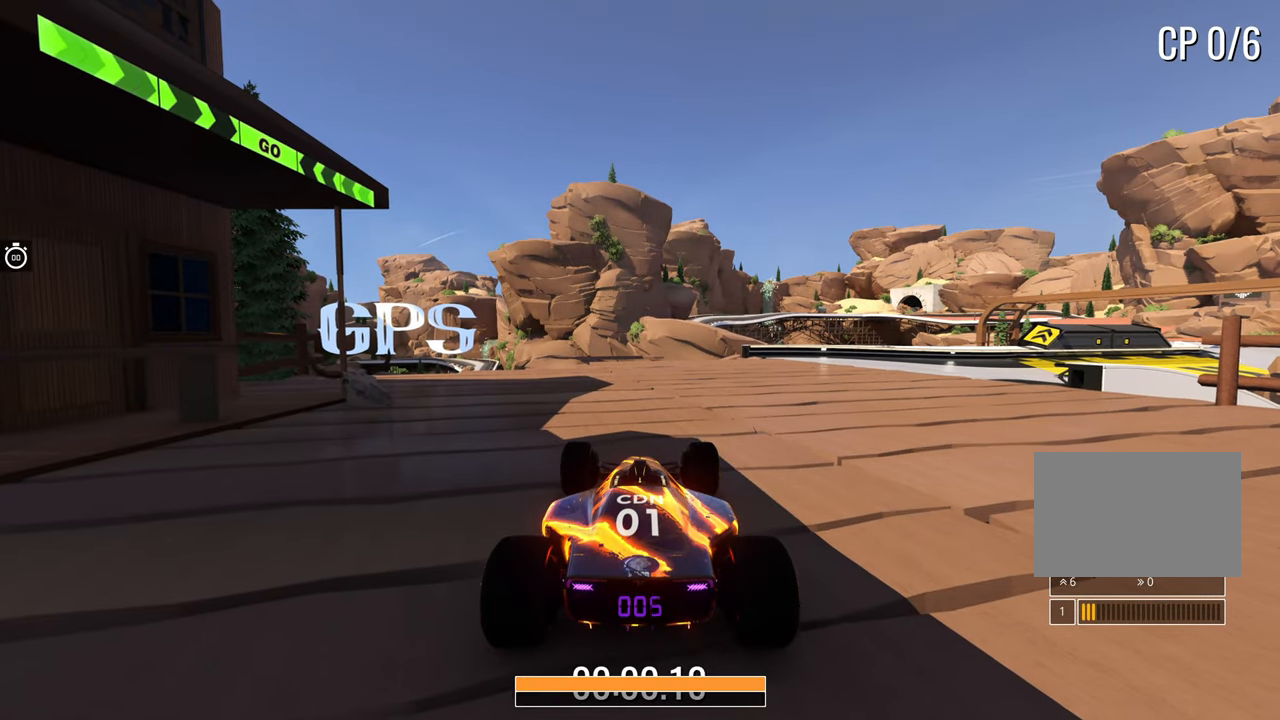
{"keys": ["right", "up"], "events": [[250, "right", "down"]]}
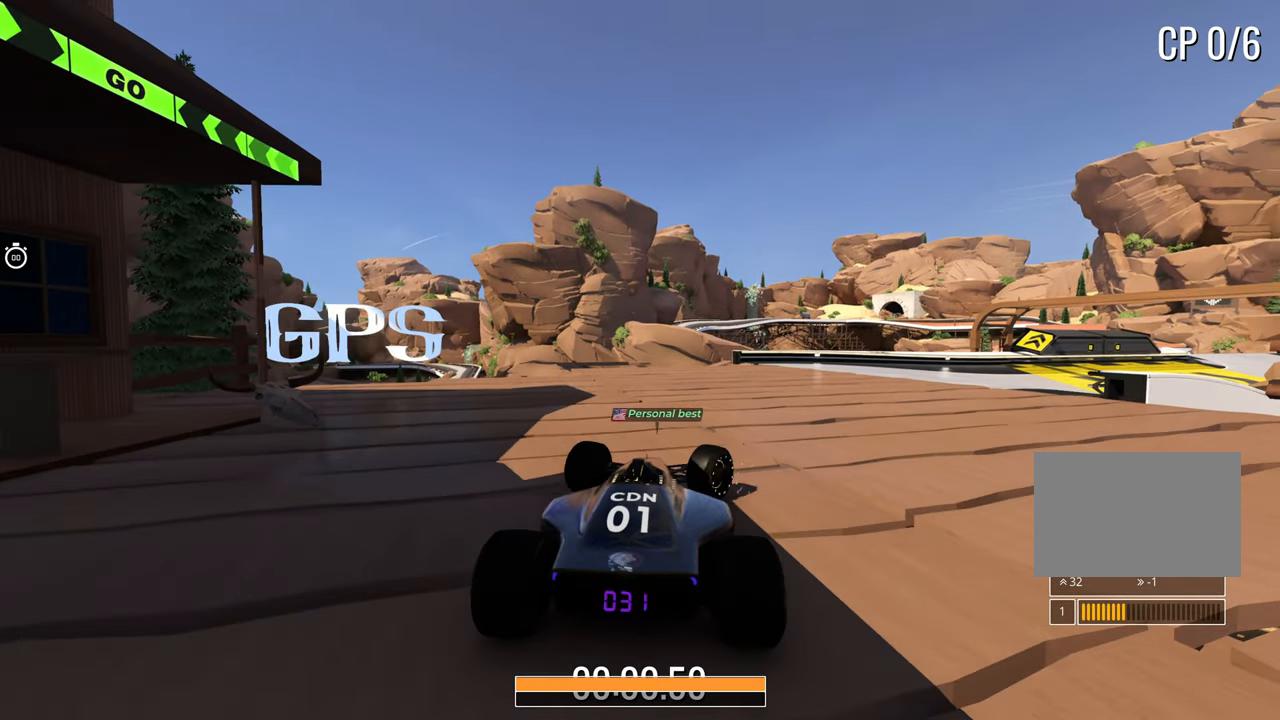
{"keys": ["right", "up"], "events": [[83, "right", "up"], [183, "right", "down"], [300, "right", "up"], [450, "right", "down"]]}
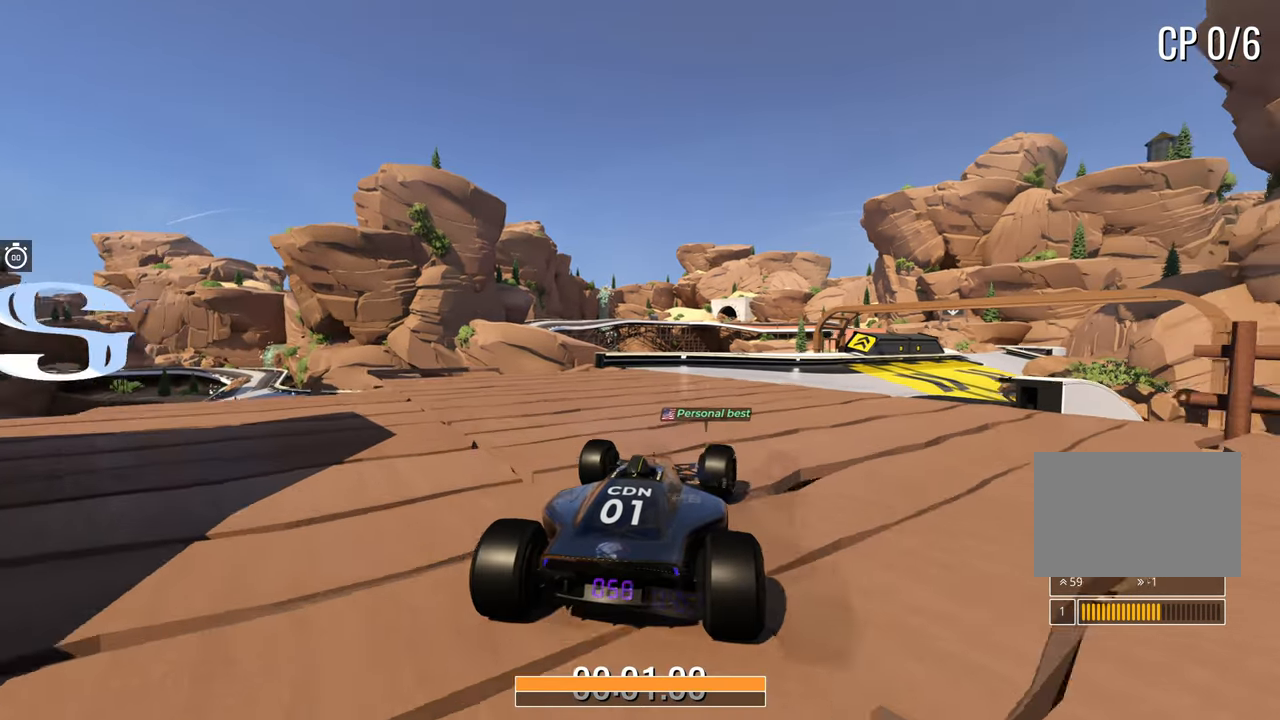
{"keys": ["up"], "events": [[50, "right", "up"], [267, "right", "down"], [350, "right", "up"]]}
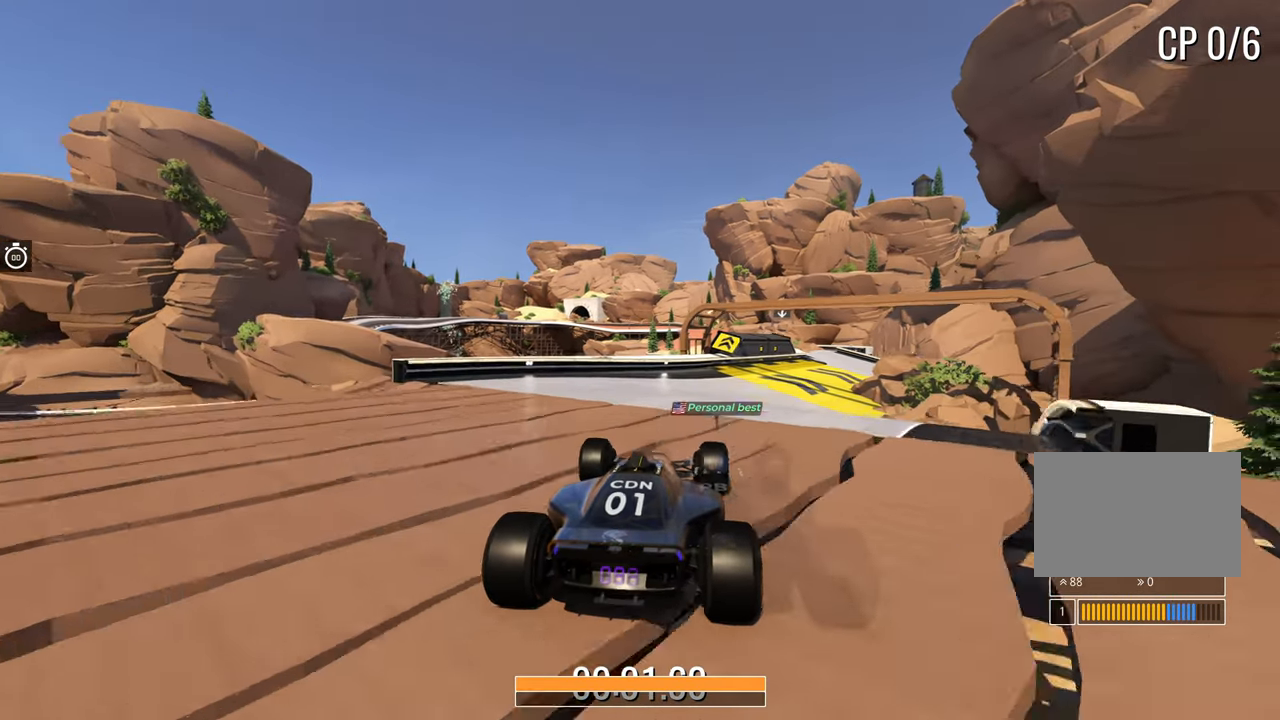
{"keys": ["up"], "events": [[233, "right", "down"], [350, "right", "up"]]}
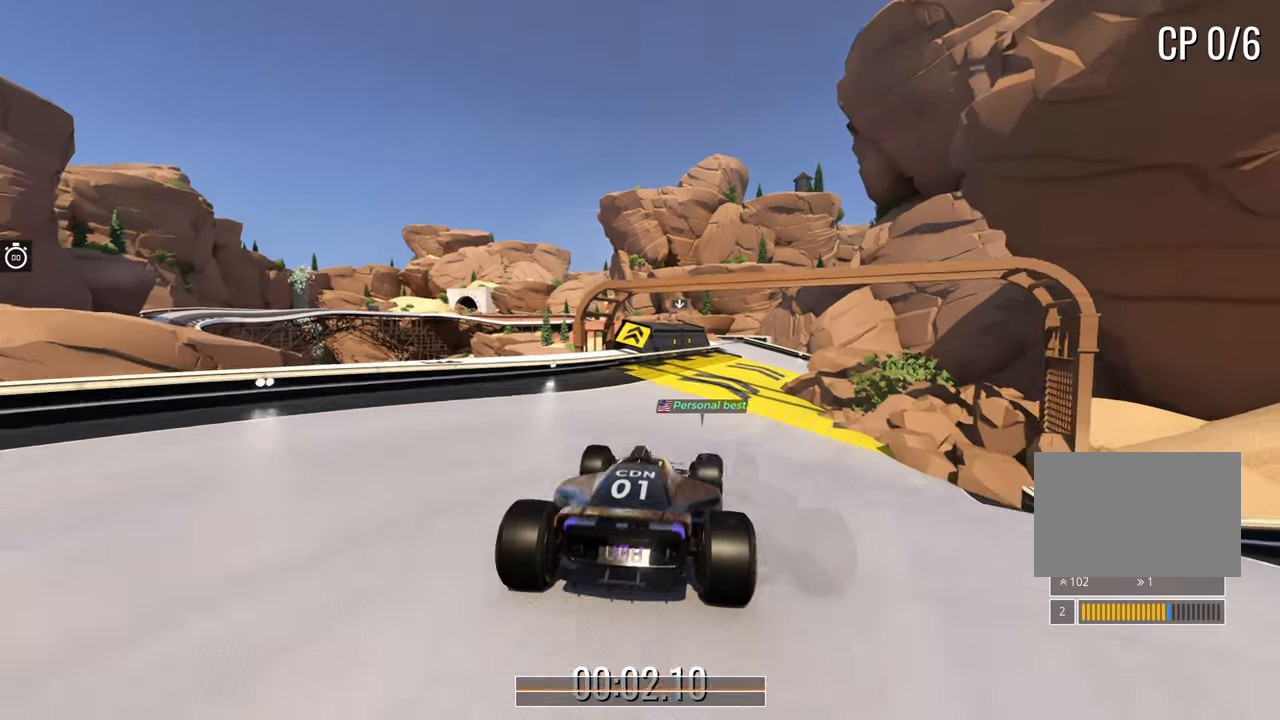
{"keys": ["right", "up"], "events": [[500, "right", "down"]]}
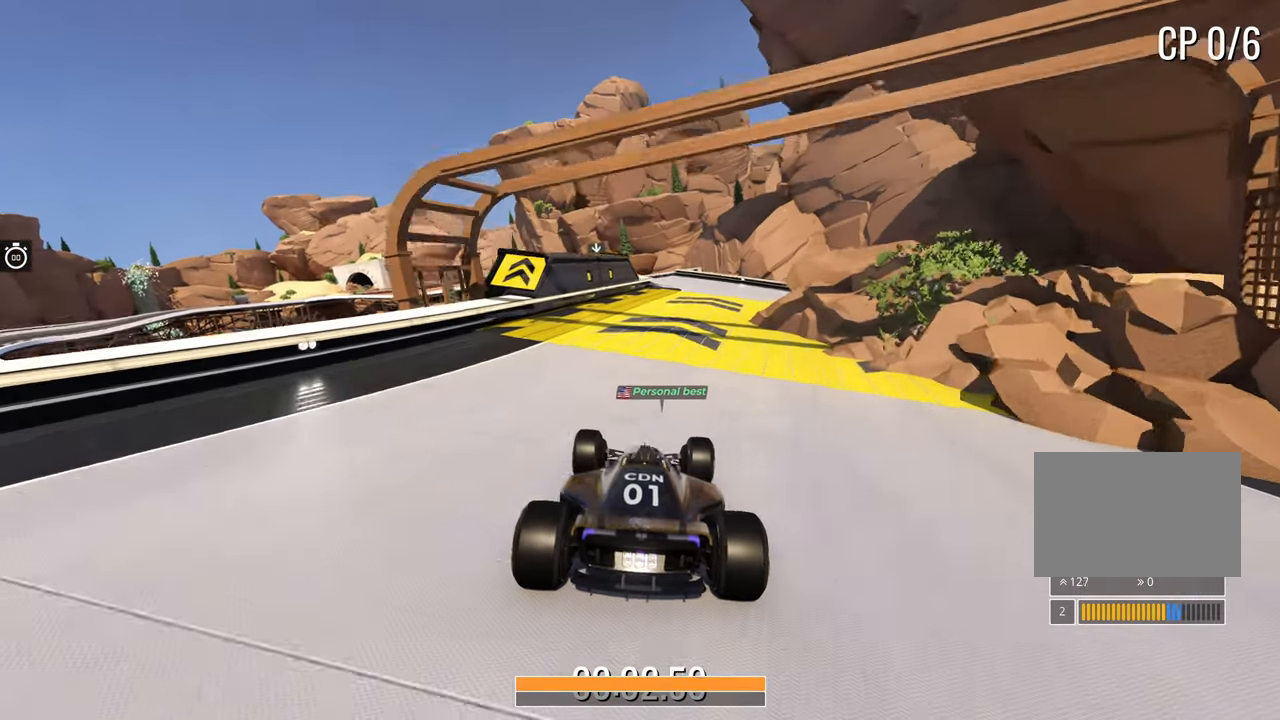
{"keys": ["up"], "events": [[50, "right", "up"], [283, "right", "down"], [333, "right", "up"]]}
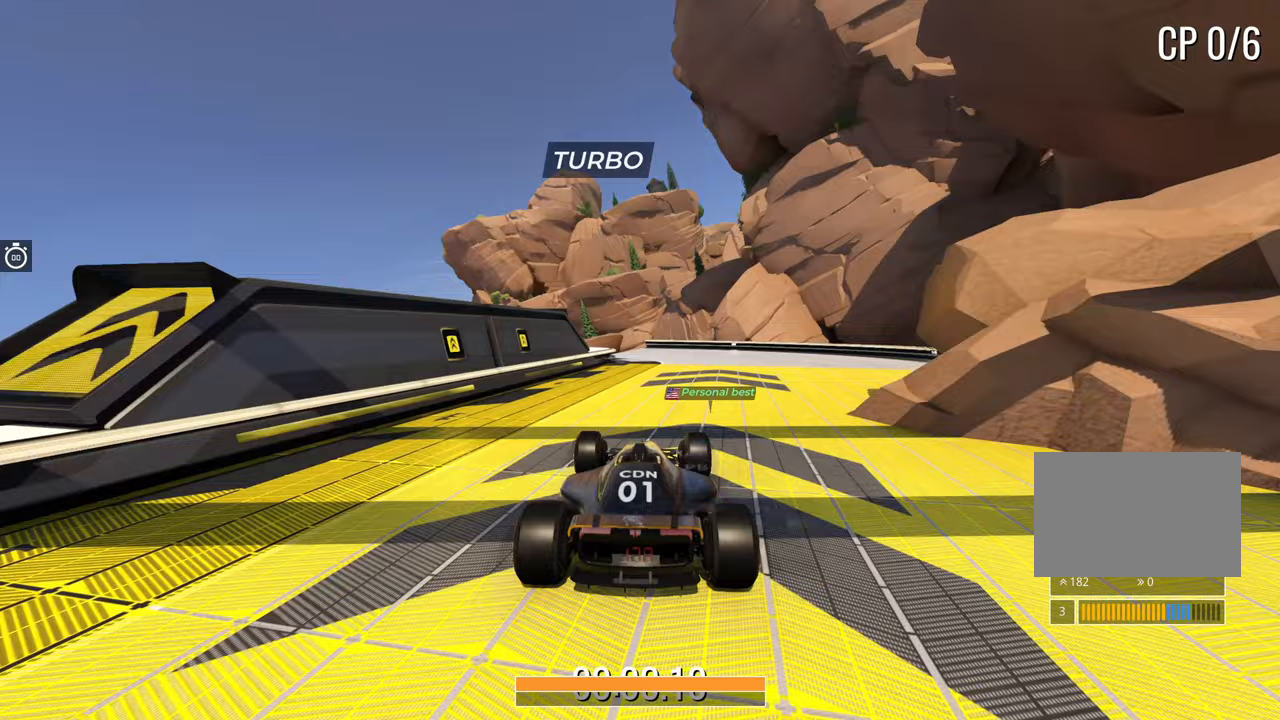
{"keys": ["left", "up"], "events": [[83, "left", "down"], [200, "left", "up"], [450, "left", "down"]]}
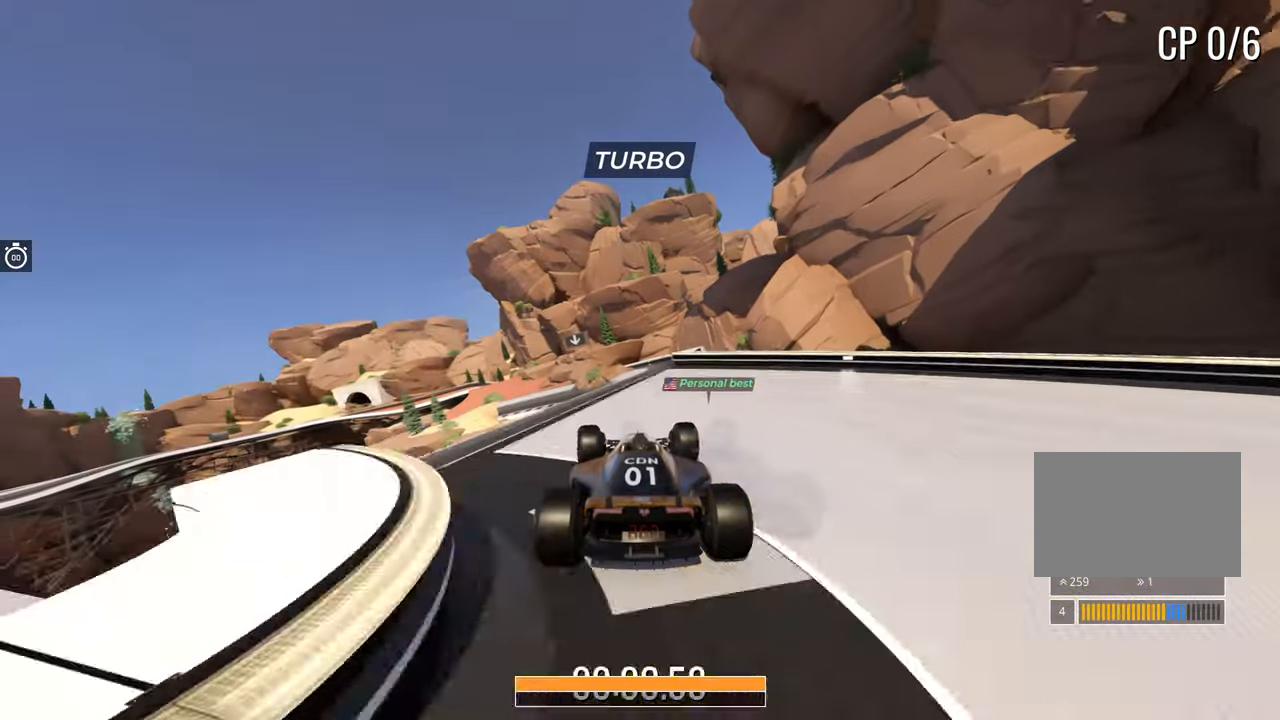
{"keys": ["right", "up"], "events": [[33, "left", "up"], [367, "right", "down"]]}
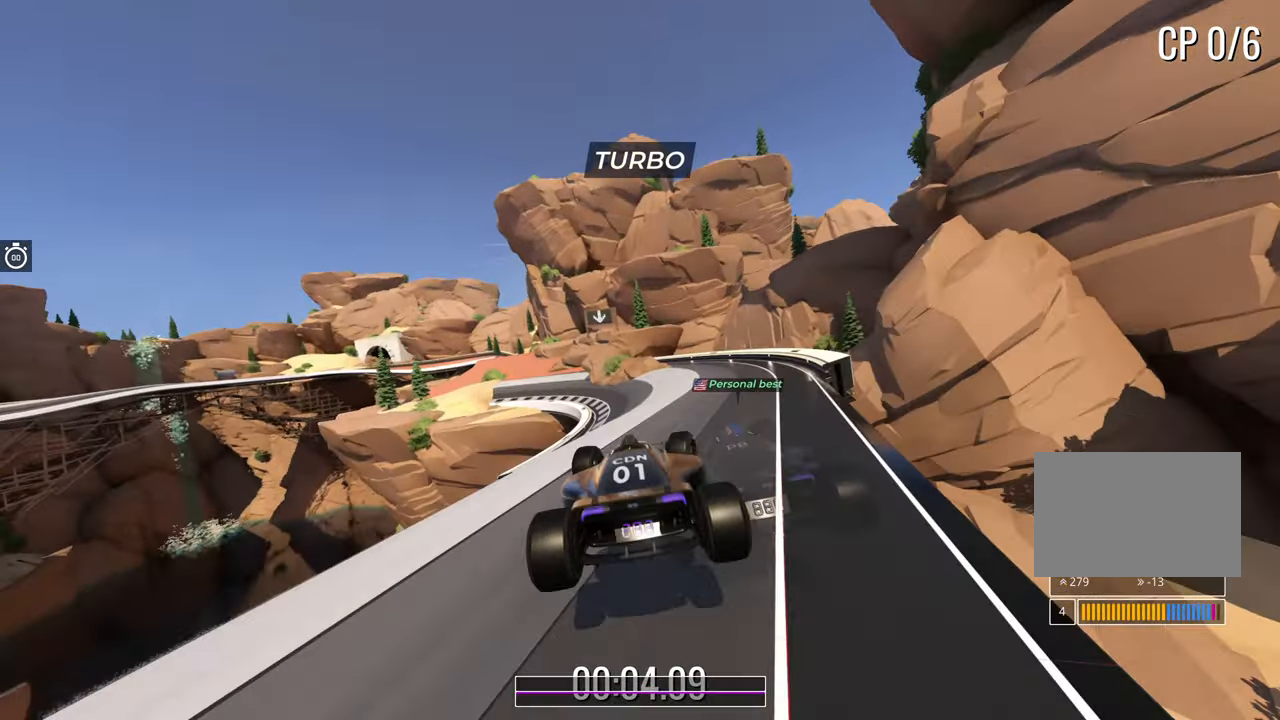
{"keys": ["up"], "events": [[50, "right", "up"], [217, "left", "down"], [467, "left", "up"]]}
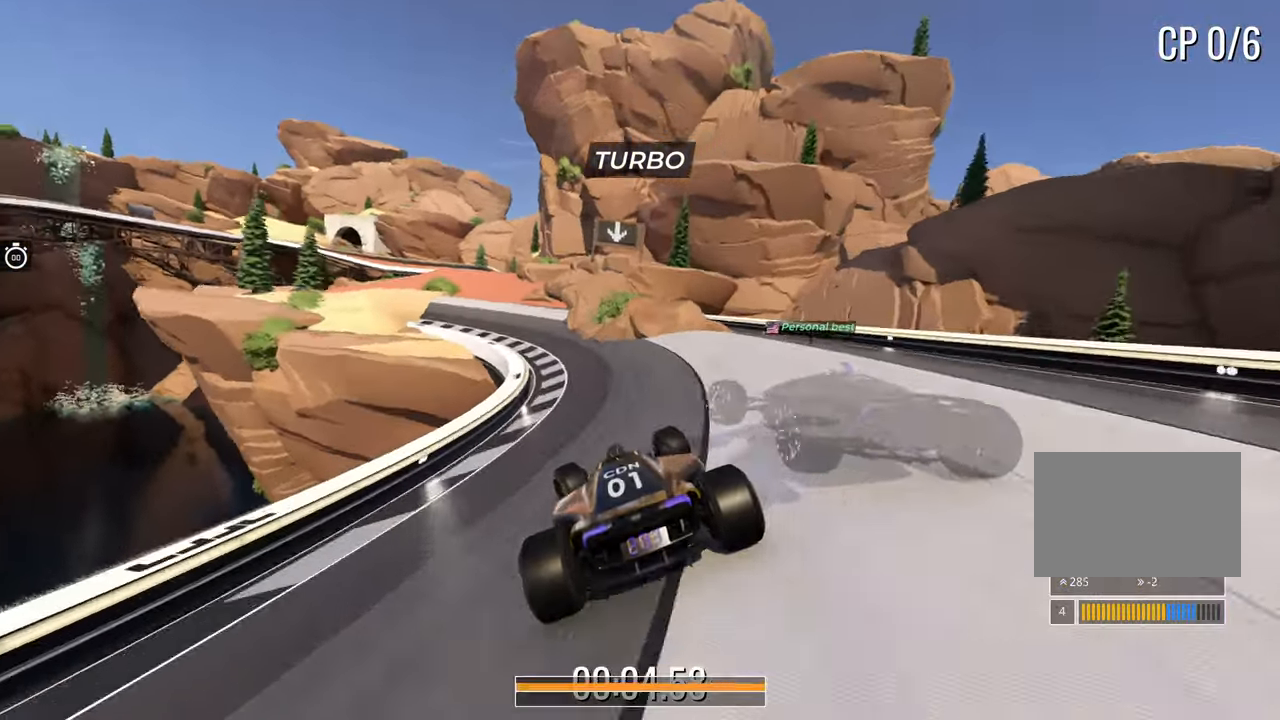
{"keys": ["up"], "events": [[217, "left", "down"], [333, "left", "up"]]}
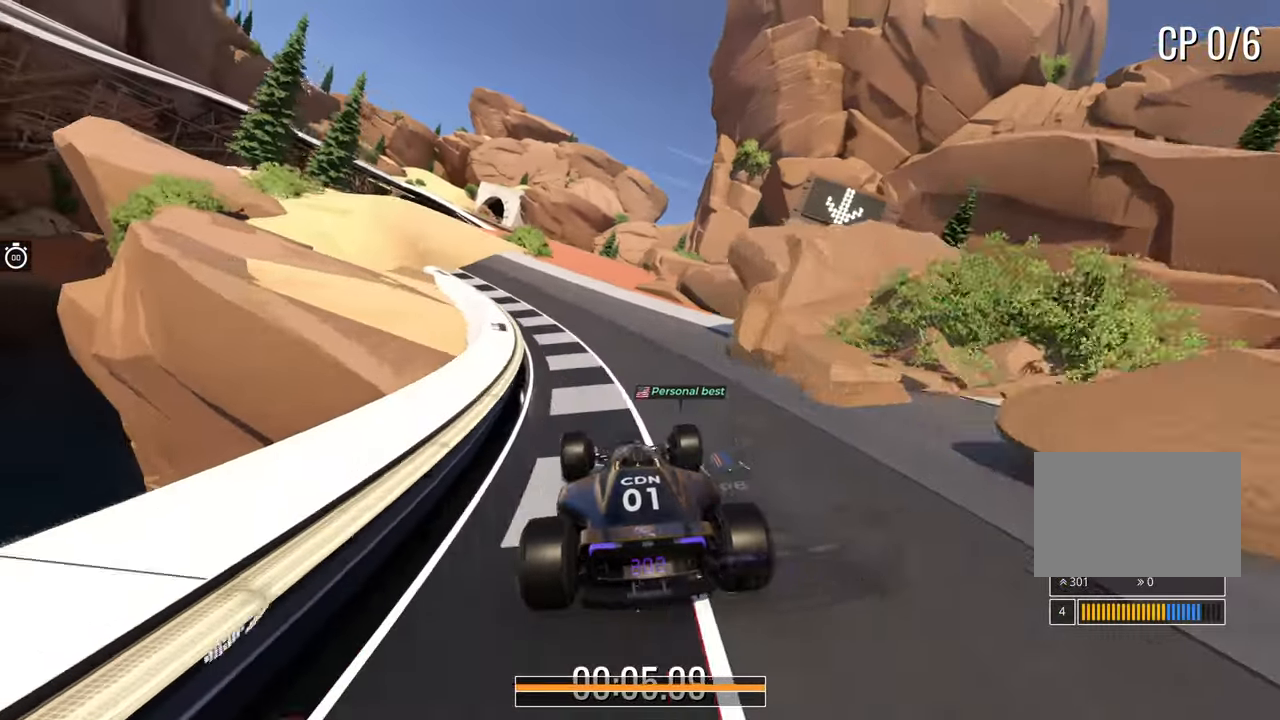
{"keys": ["up"], "events": [[50, "right", "down"], [150, "right", "up"]]}
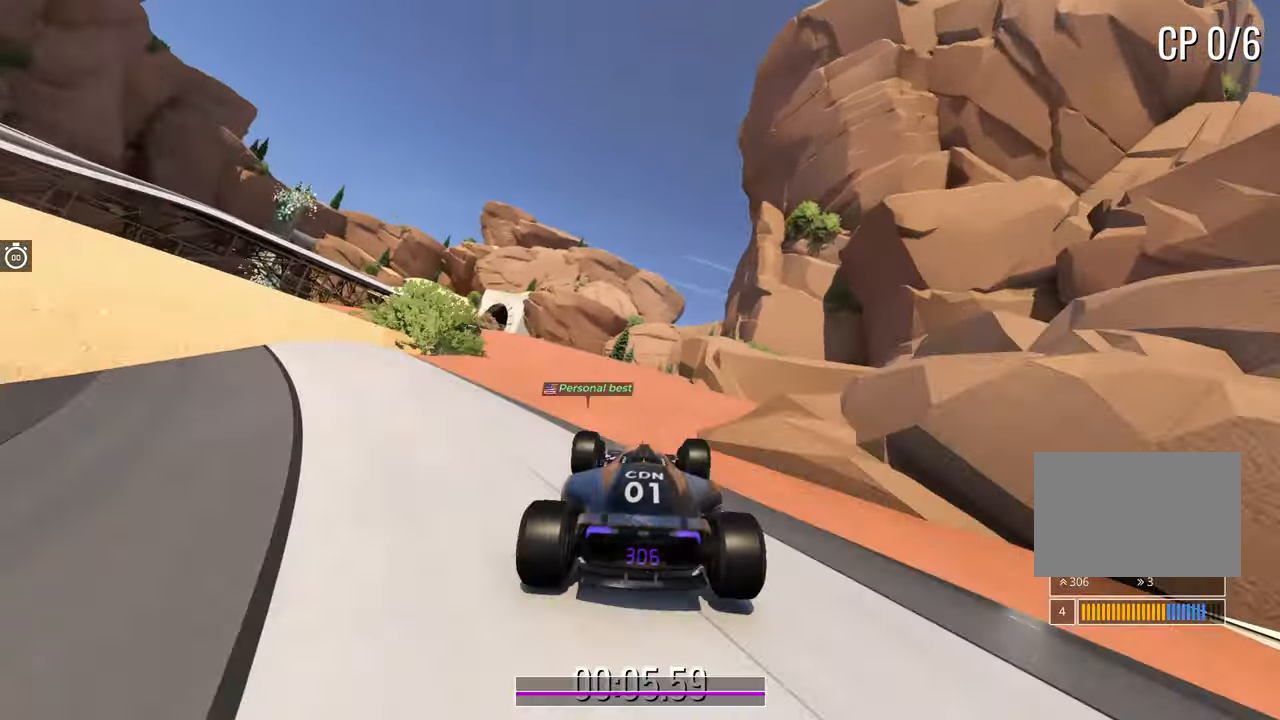
{"keys": ["up"], "events": [[417, "left", "down"], [467, "left", "up"]]}
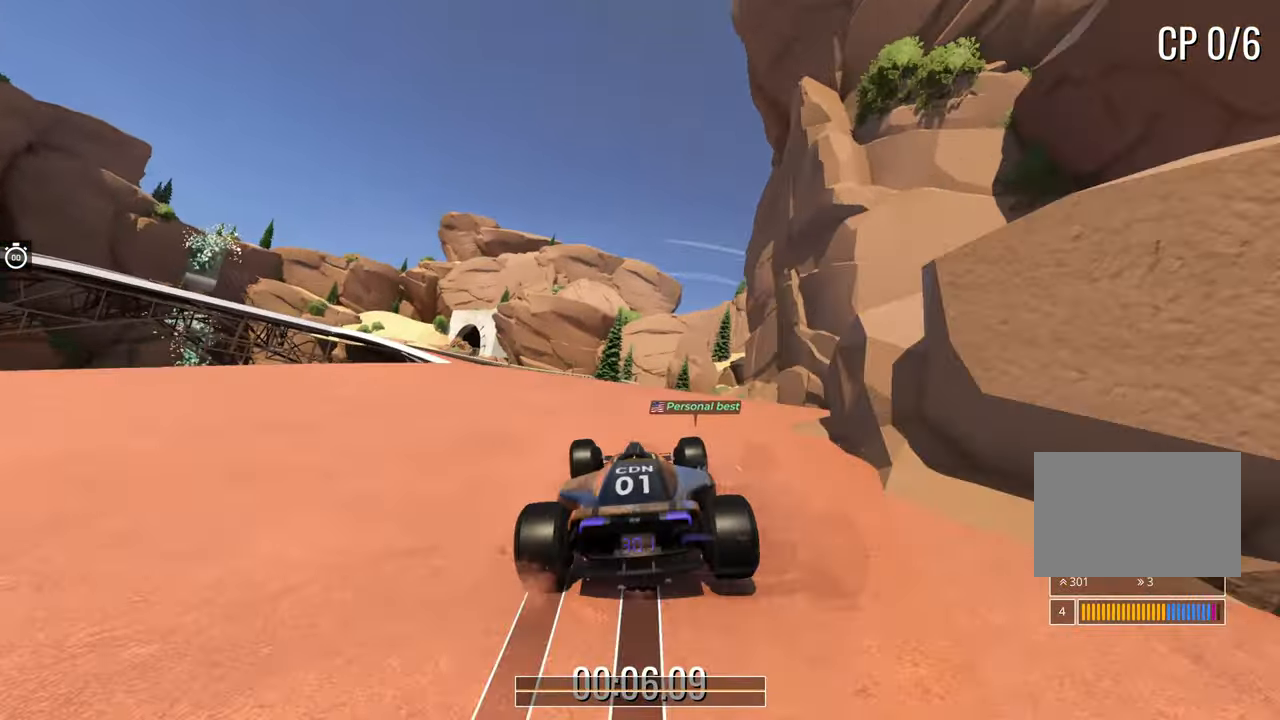
{"keys": ["left", "up"], "events": [[117, "right", "down"], [267, "right", "up"], [417, "left", "down"]]}
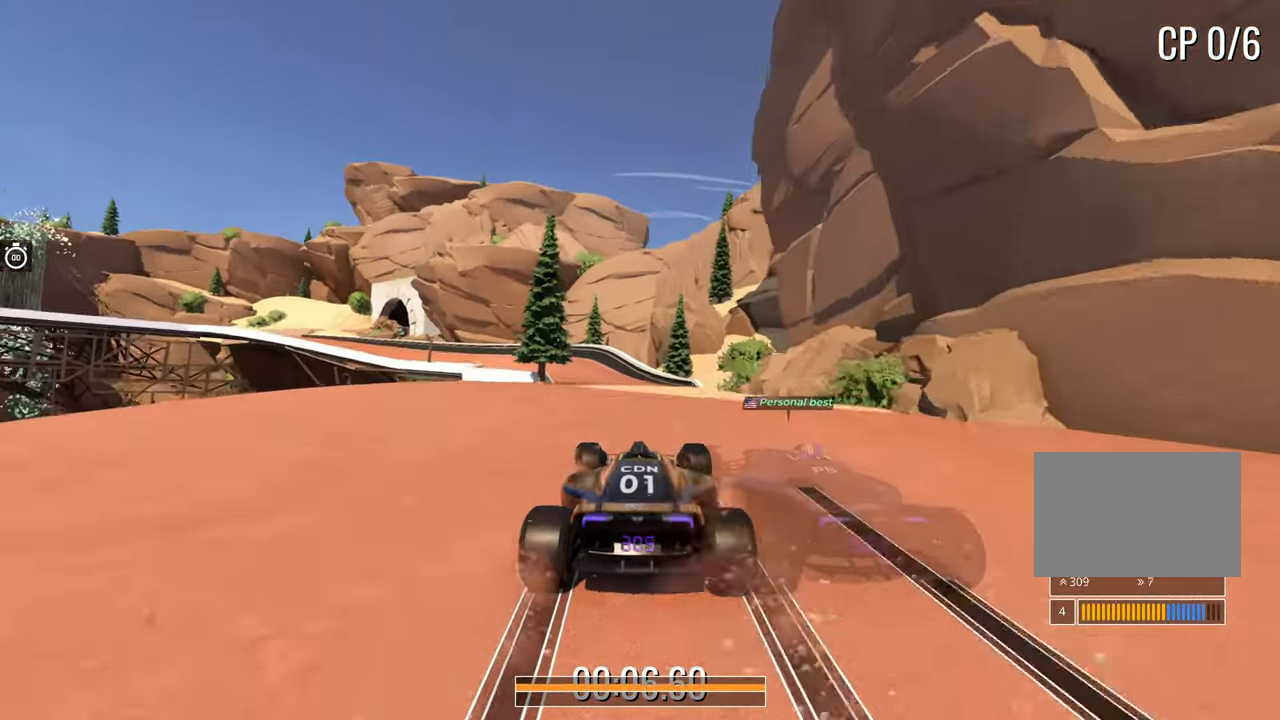
{"keys": ["left", "up"], "events": [[33, "left", "up"], [200, "left", "down"]]}
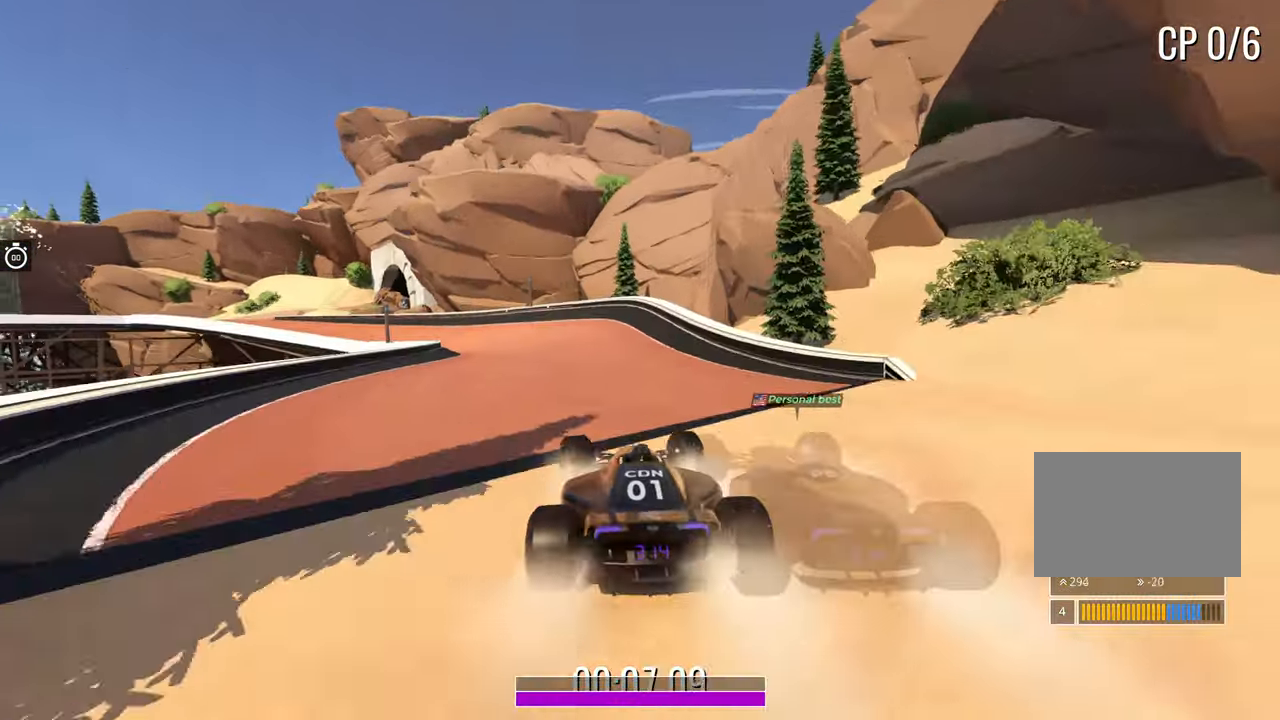
{"keys": ["left", "up"], "events": [[50, "left", "up"], [100, "left", "down"], [283, "left", "up"], [350, "left", "down"]]}
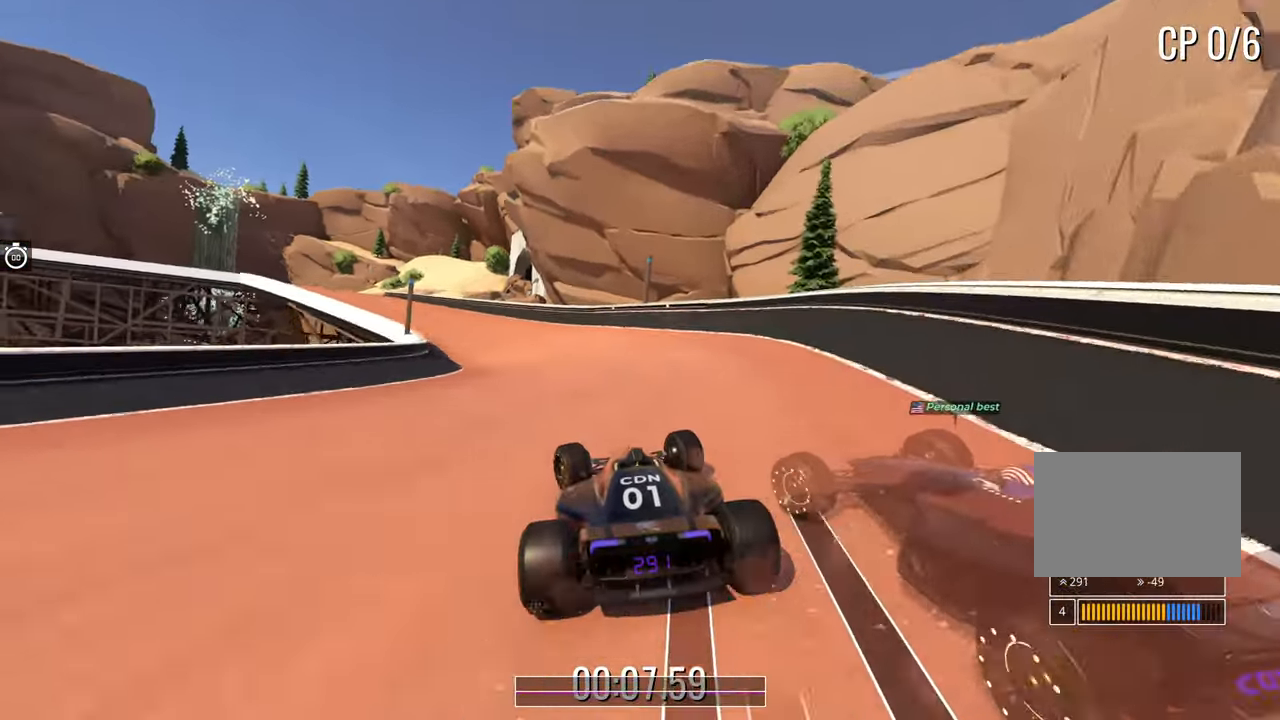
{"keys": ["left", "up"], "events": [[317, "left", "up"], [367, "left", "down"]]}
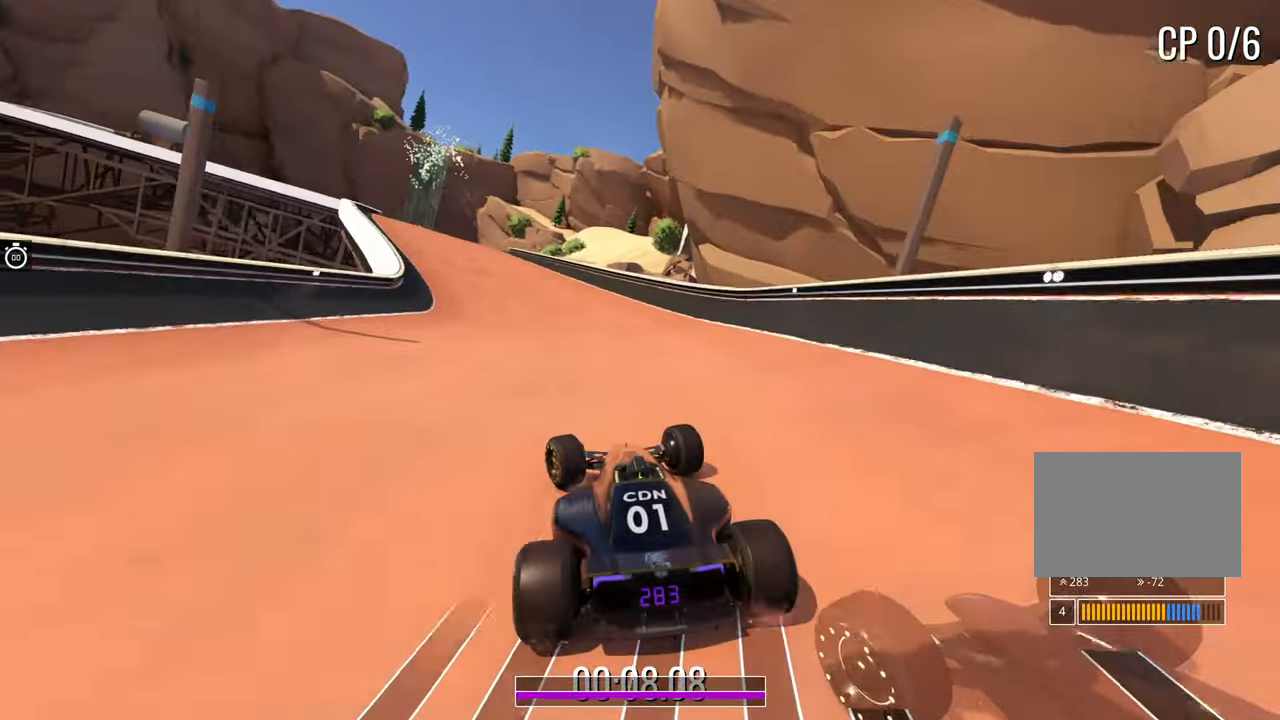
{"keys": ["up"], "events": [[433, "left", "up"]]}
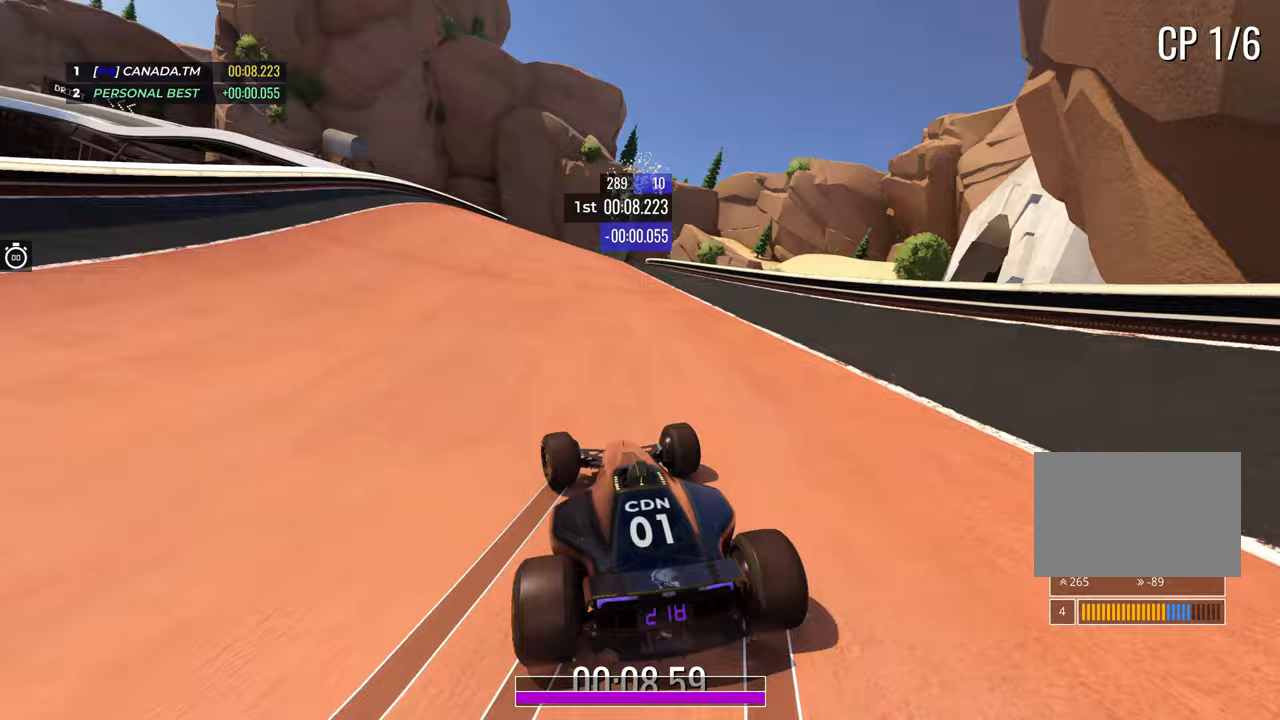
{"keys": ["up"], "events": [[100, "left", "down"], [183, "left", "up"], [333, "left", "down"], [433, "left", "up"]]}
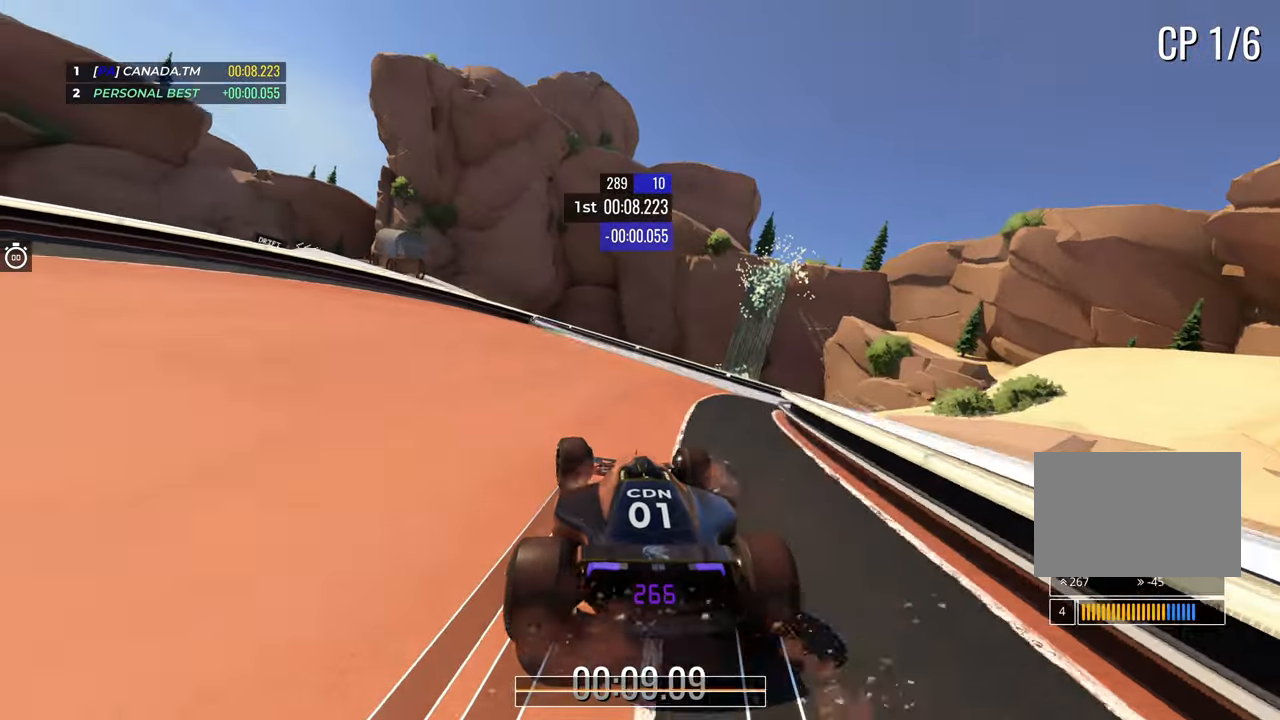
{"keys": ["left", "up"], "events": [[233, "left", "down"]]}
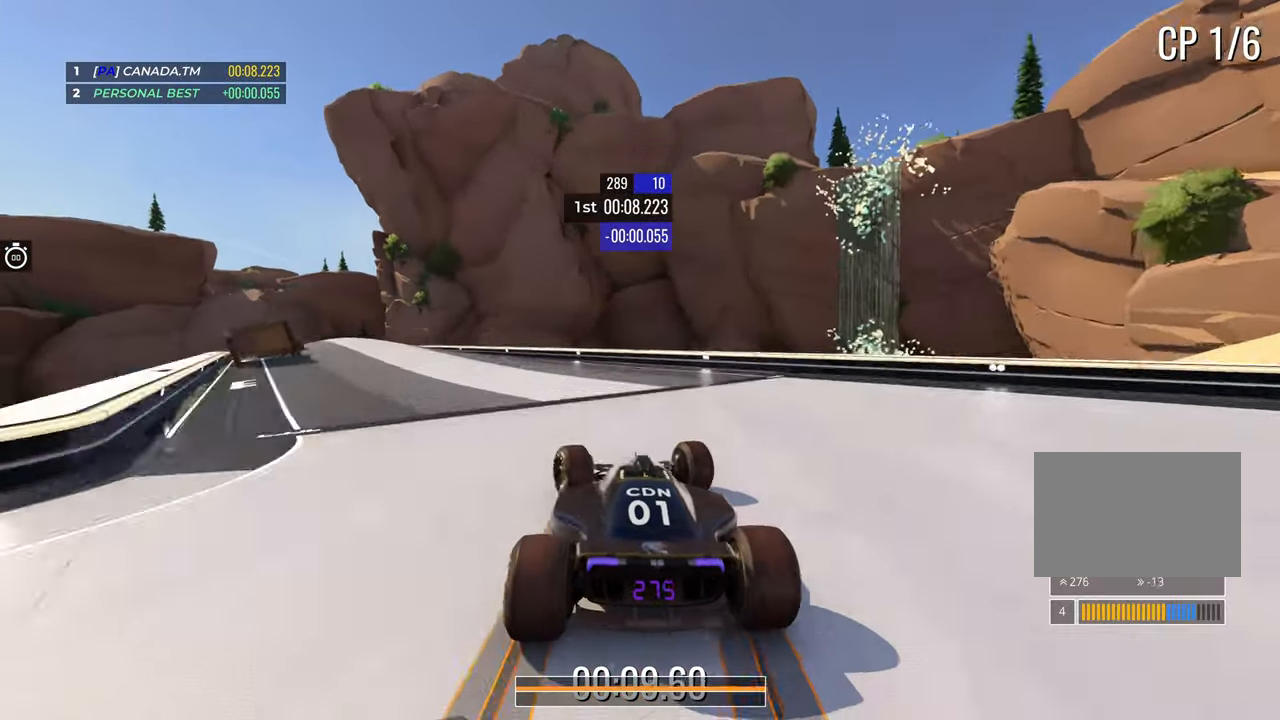
{"keys": ["left", "up"], "events": []}
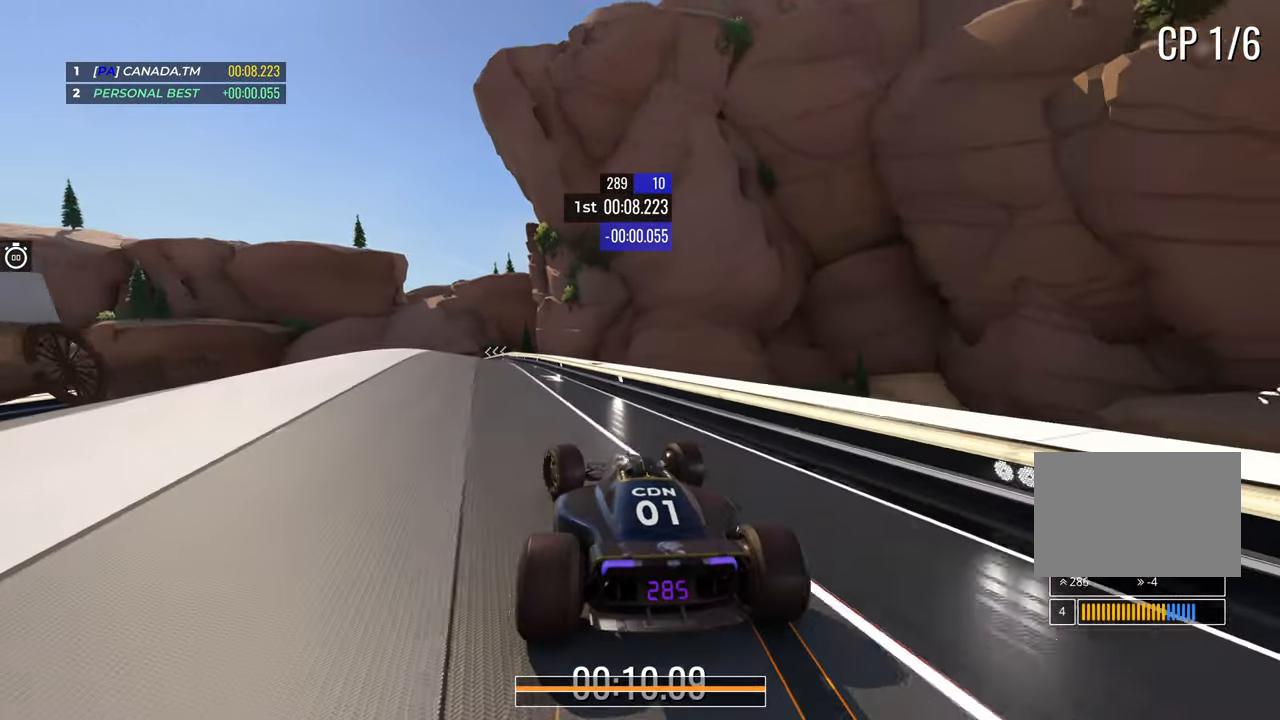
{"keys": ["left", "up"], "events": [[150, "left", "up"], [300, "right", "down"], [350, "right", "up"], [500, "left", "down"]]}